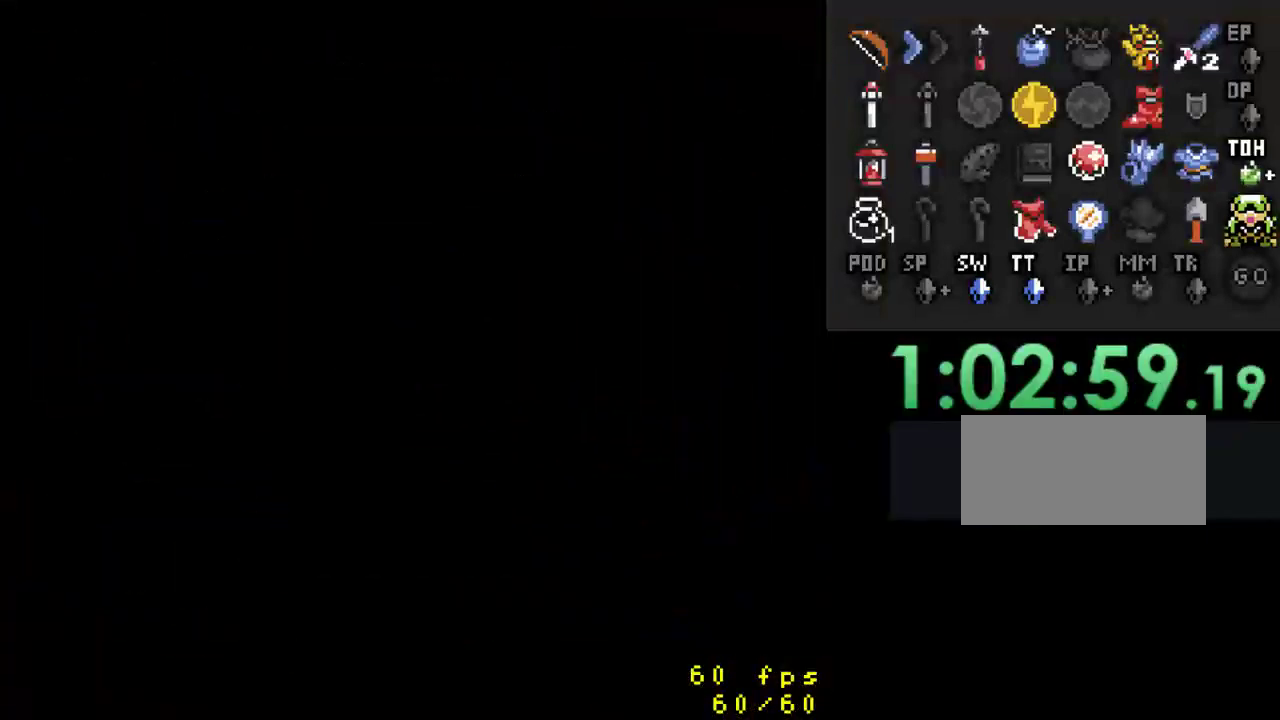
Gameplay with a controller (Nintendo layout); each line is a JSON object with the inputs held at the frame after it. "events" lists button and stick changes between this image and that frame as [ms after this image, input, new state], when the widget could be followed in between. Not read: L3 R3.
{"buttons": ["DPAD_UP"], "events": []}
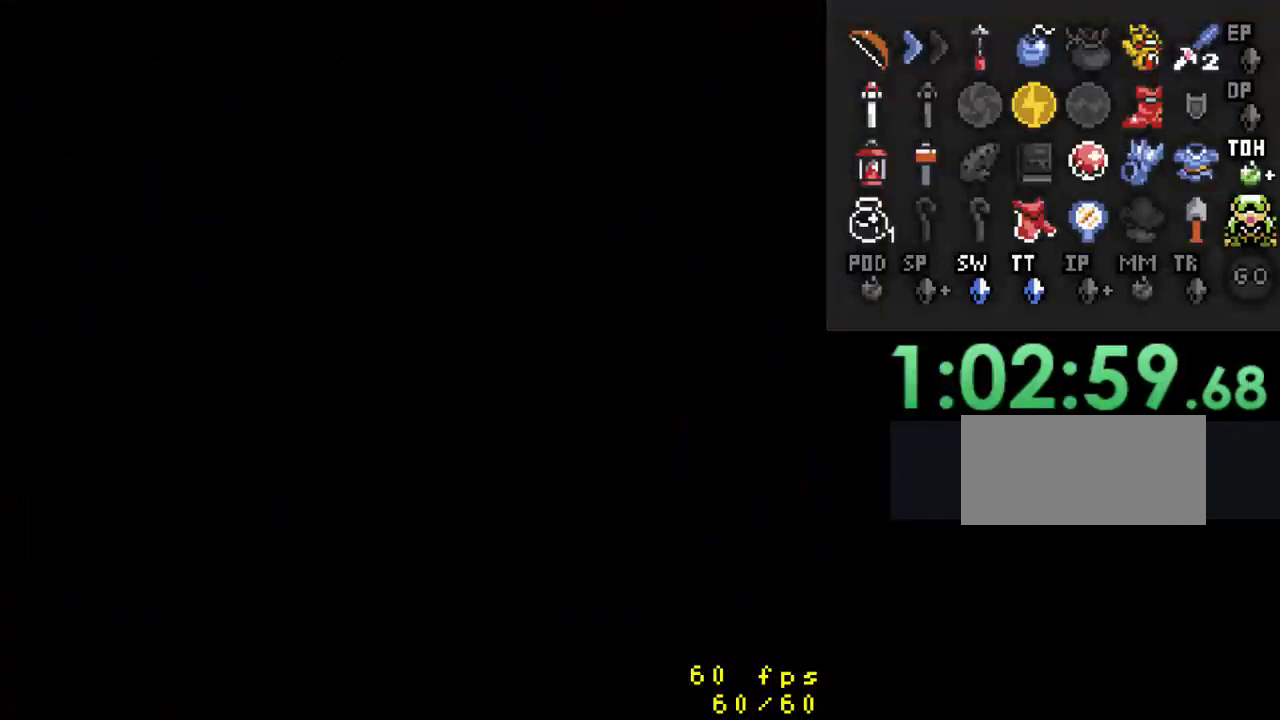
{"buttons": ["DPAD_UP"], "events": []}
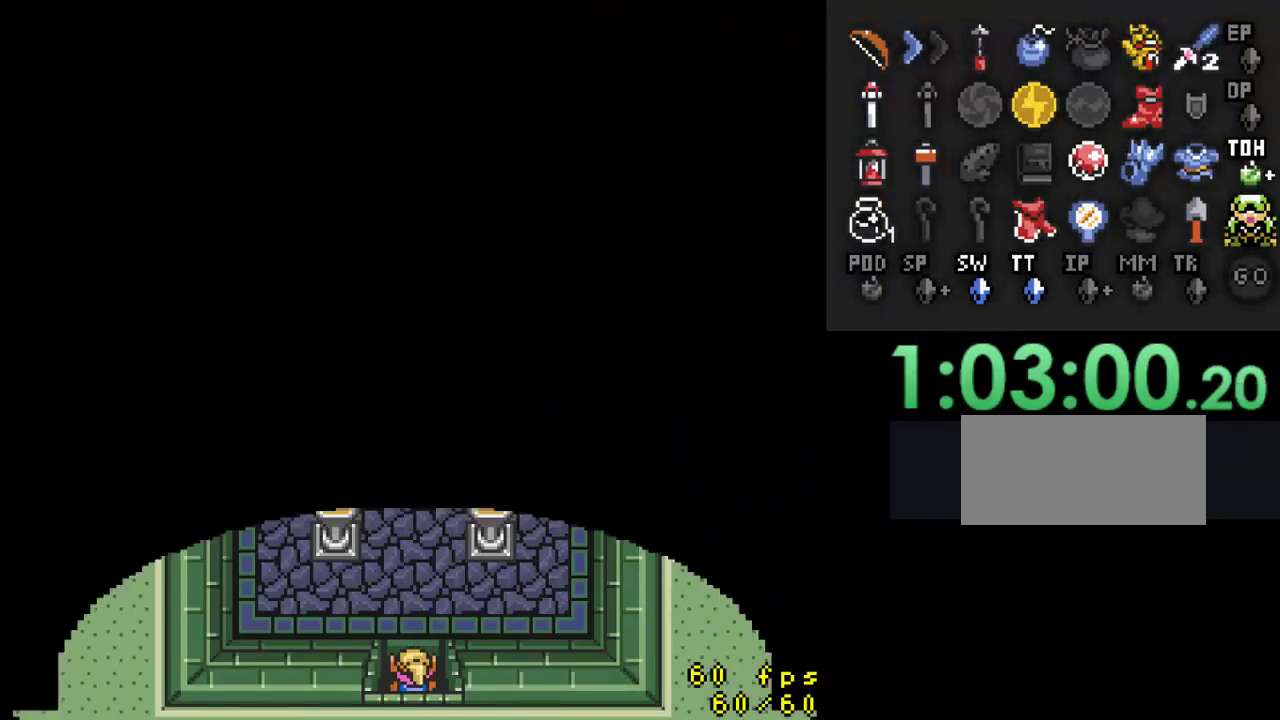
{"buttons": ["DPAD_UP"], "events": []}
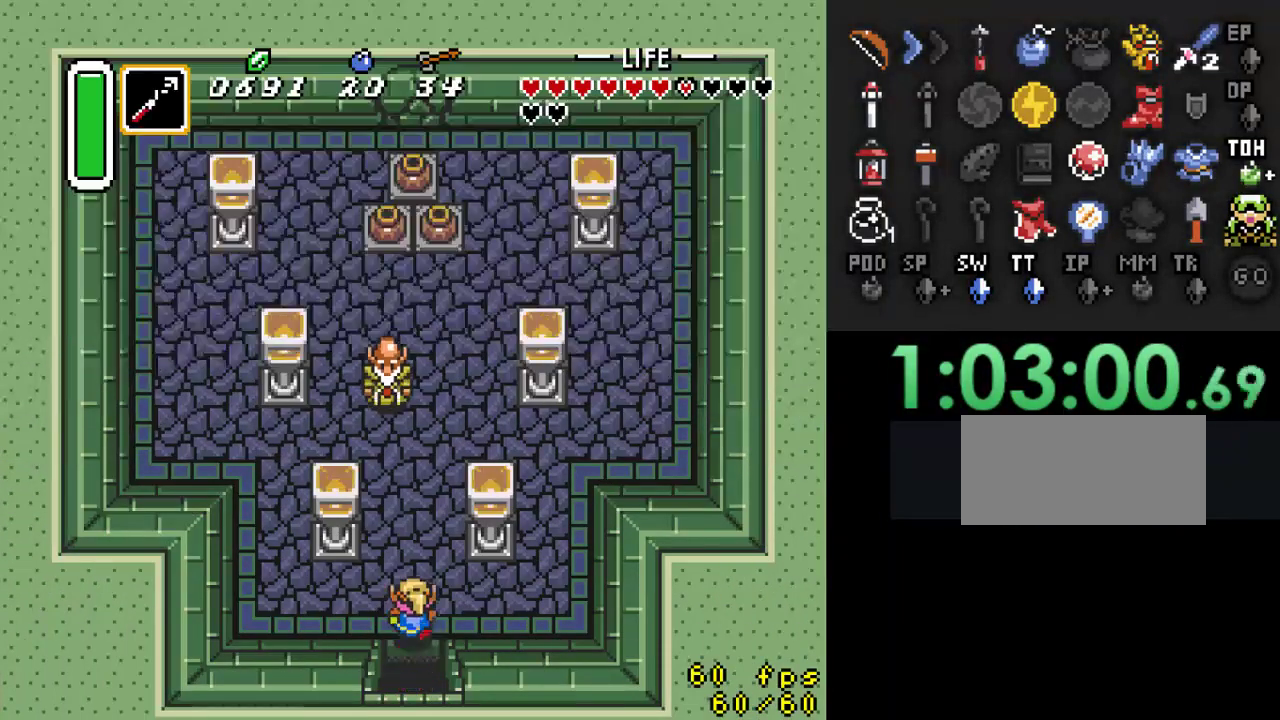
{"buttons": [], "events": [[33, "DPAD_RIGHT", "down"], [233, "DPAD_RIGHT", "up"], [267, "Y", "down"], [333, "DPAD_UP", "up"], [433, "Y", "up"]]}
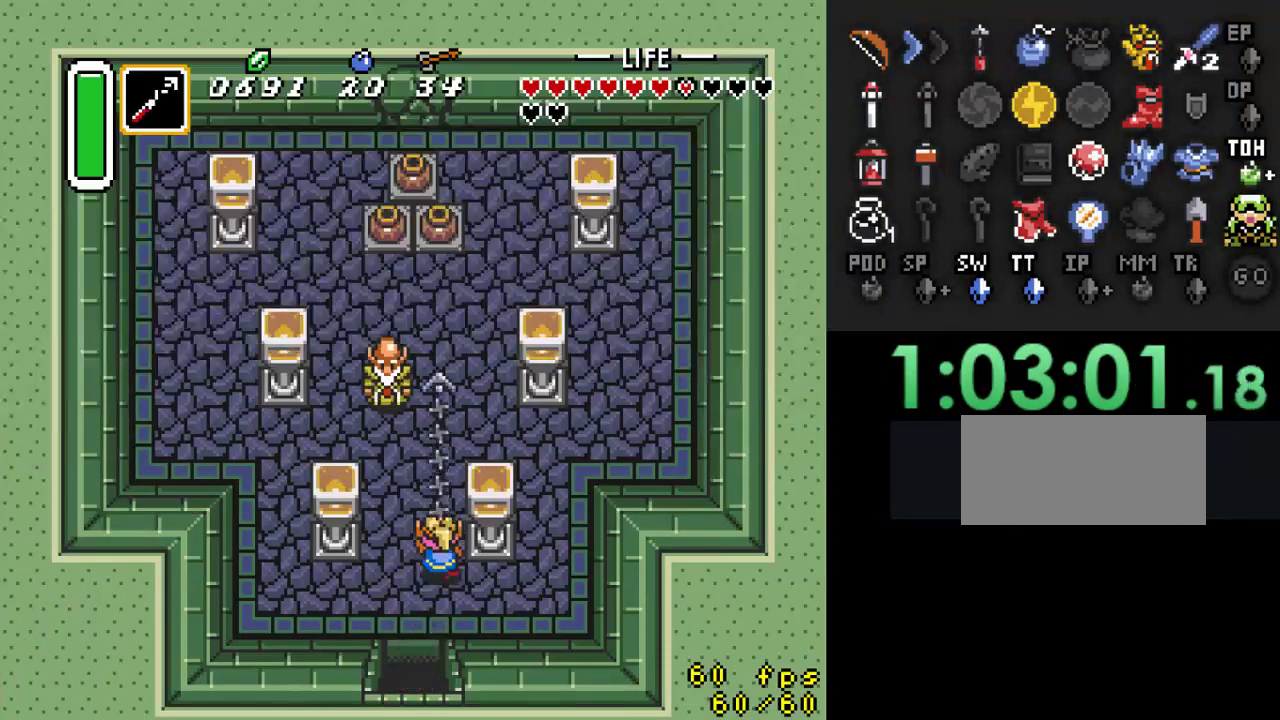
{"buttons": ["DPAD_UP"], "events": [[333, "DPAD_UP", "down"]]}
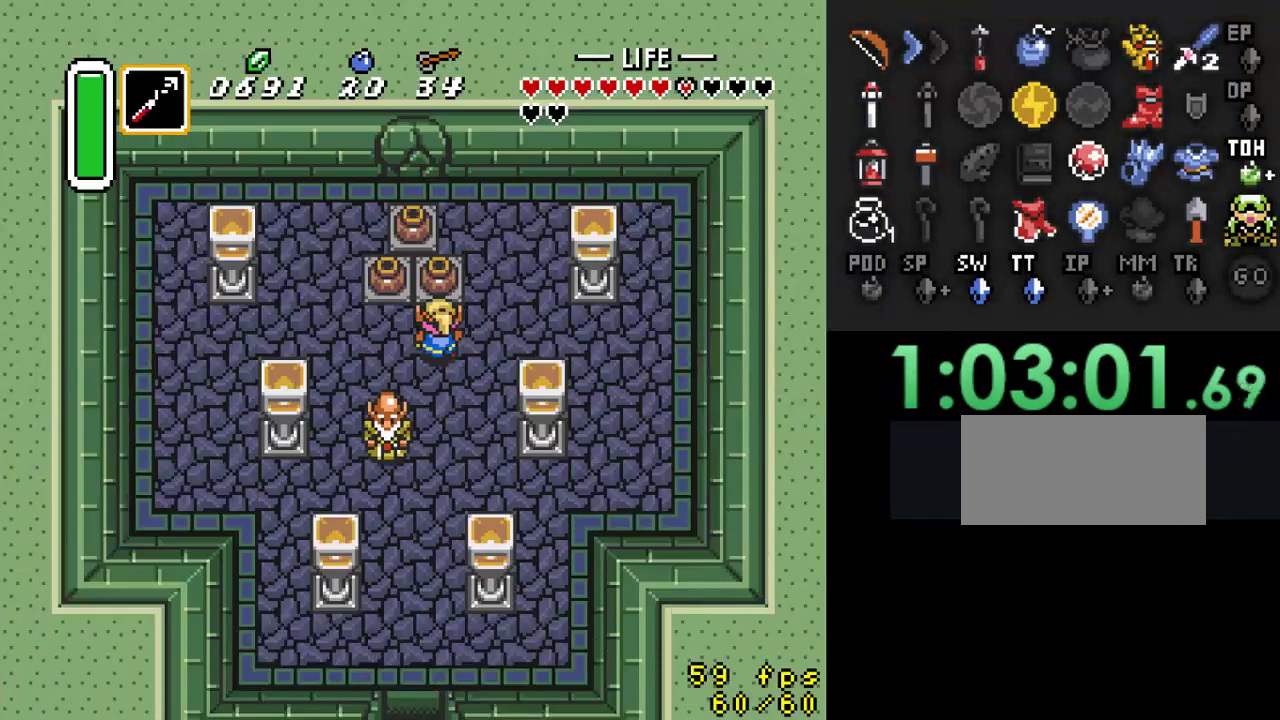
{"buttons": ["DPAD_UP", "DPAD_RIGHT"], "events": [[100, "A", "down"], [267, "A", "up"], [467, "DPAD_RIGHT", "down"]]}
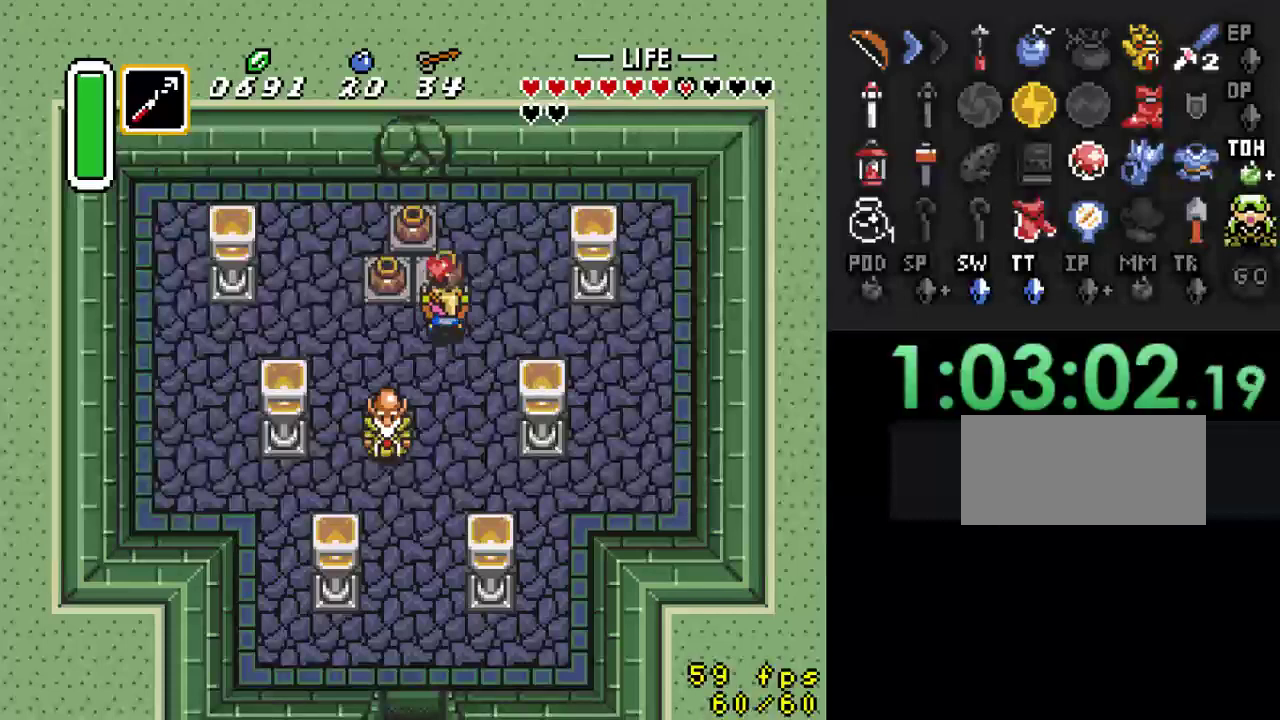
{"buttons": ["A", "DPAD_LEFT"], "events": [[133, "A", "down"], [133, "DPAD_RIGHT", "up"], [300, "A", "up"], [367, "DPAD_LEFT", "down"], [400, "DPAD_UP", "up"], [500, "A", "down"]]}
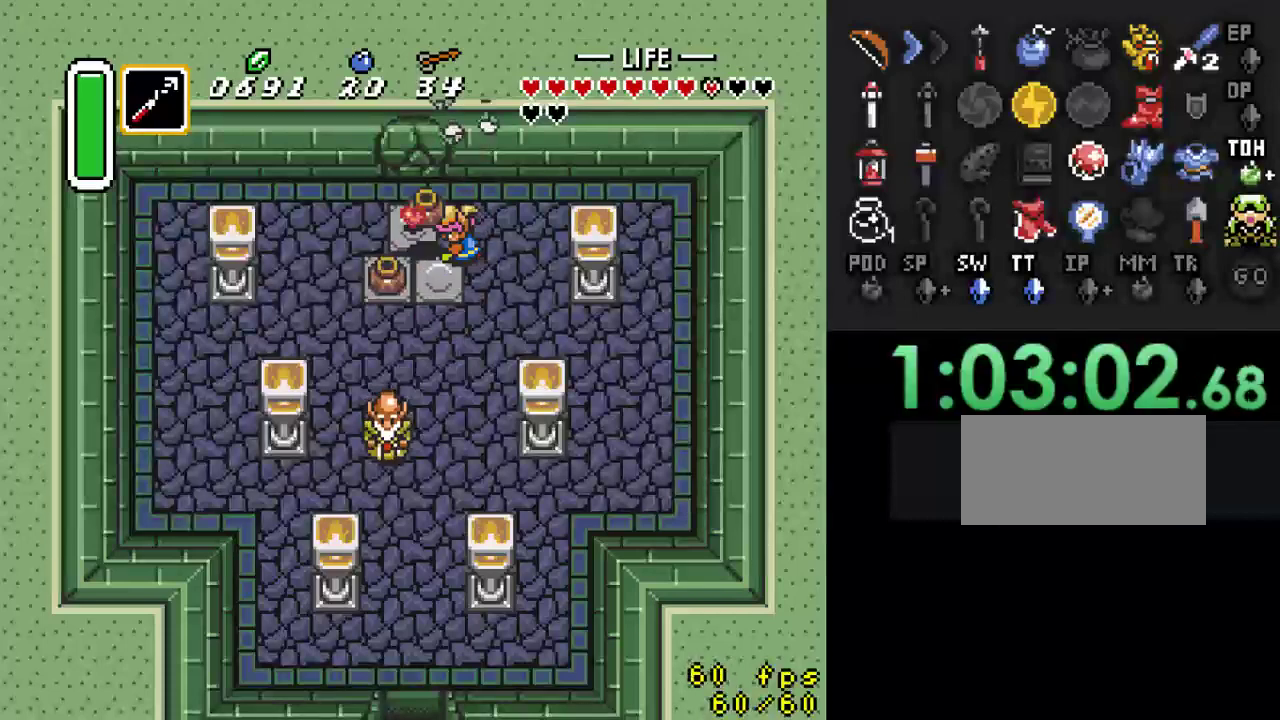
{"buttons": [], "events": [[133, "A", "up"], [400, "A", "down"], [500, "A", "up"], [500, "DPAD_LEFT", "up"]]}
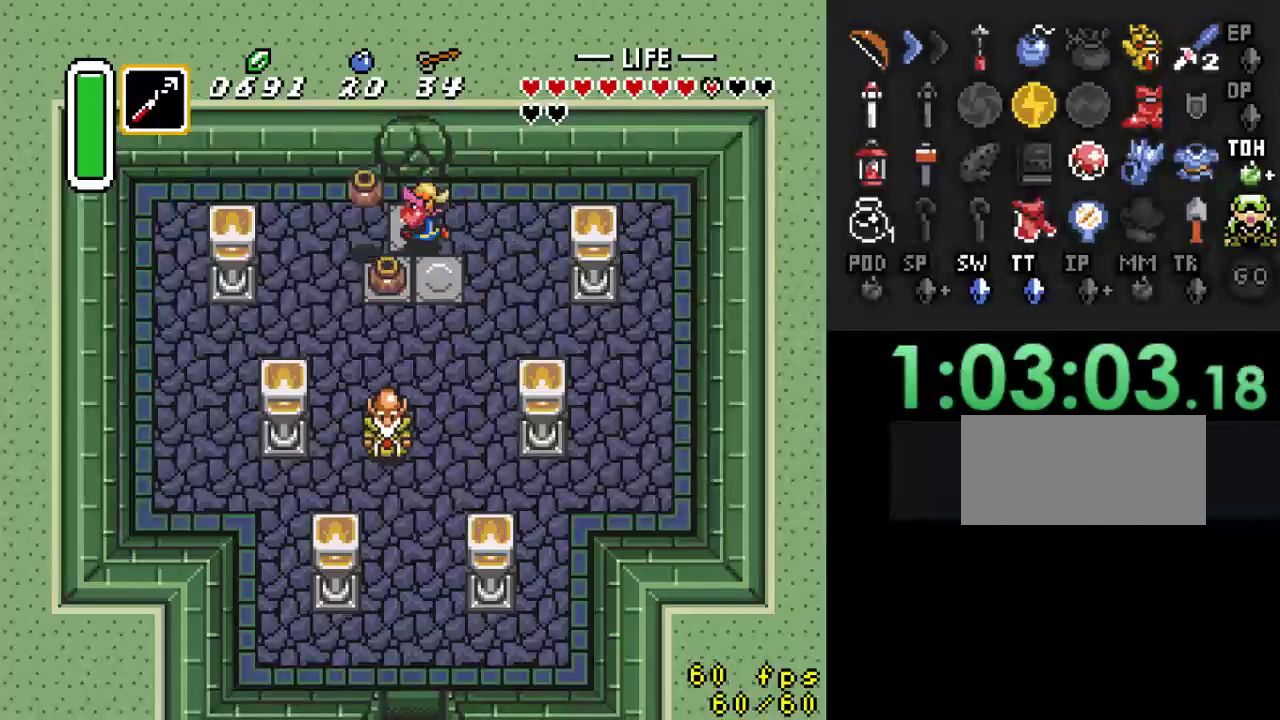
{"buttons": ["A"], "events": [[67, "A", "down"]]}
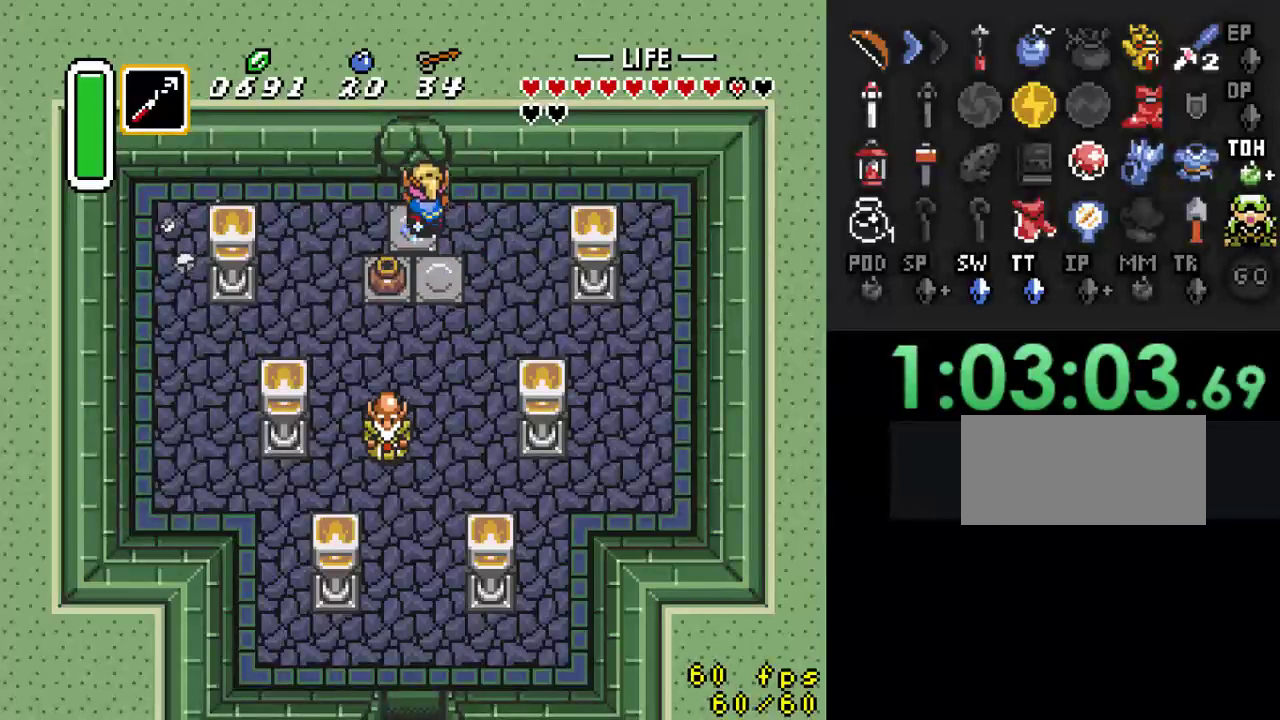
{"buttons": [], "events": [[267, "A", "up"]]}
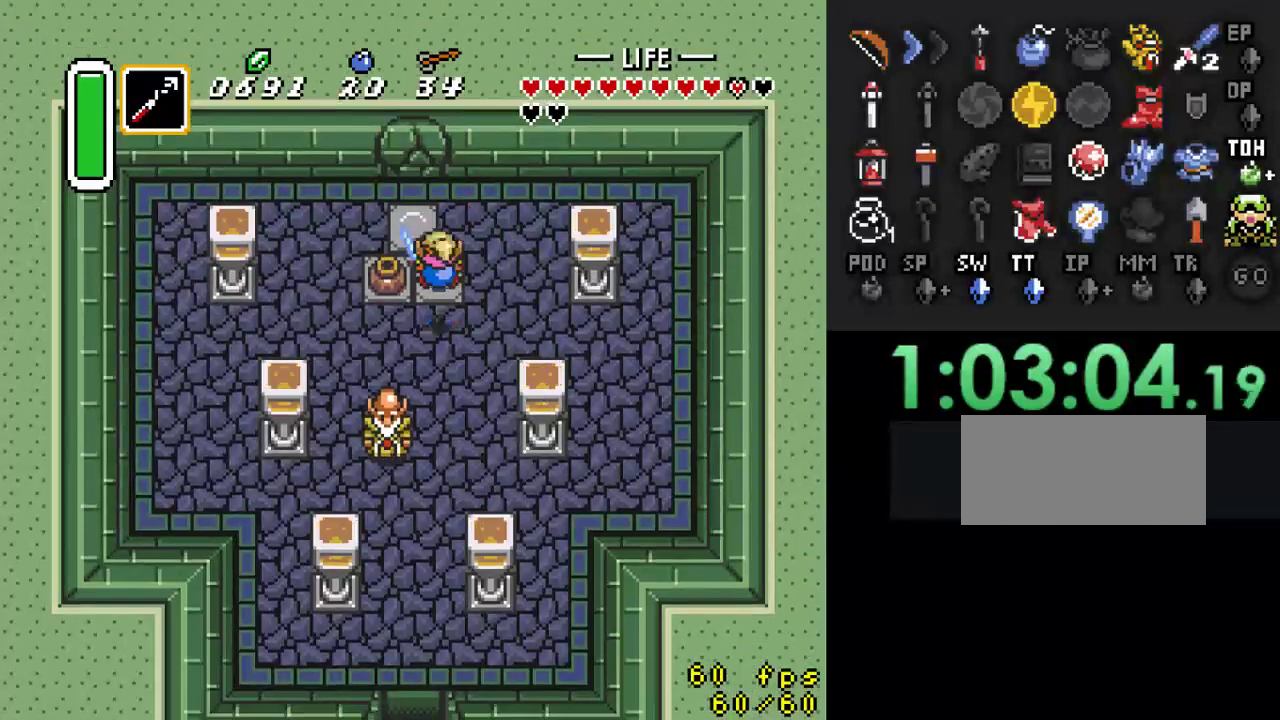
{"buttons": ["A"], "events": [[67, "DPAD_UP", "down"], [333, "DPAD_LEFT", "down"], [333, "DPAD_UP", "up"], [467, "A", "down"], [500, "DPAD_LEFT", "up"]]}
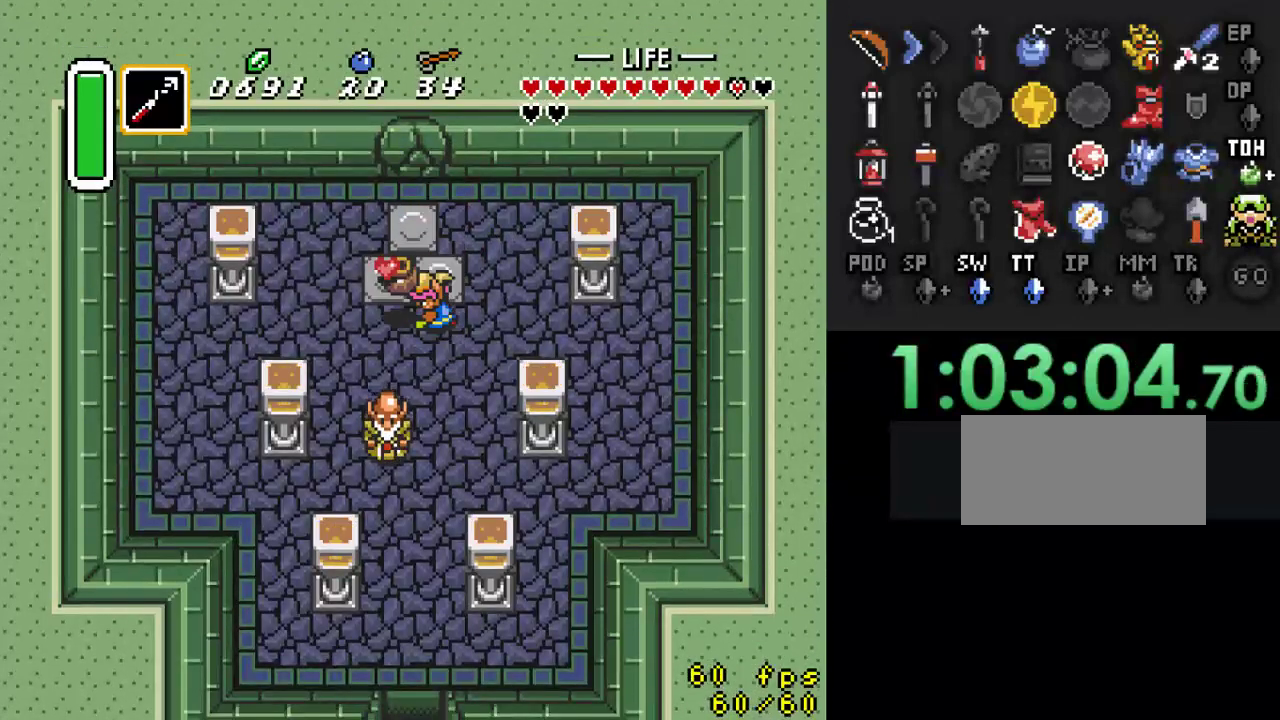
{"buttons": ["DPAD_UP"], "events": [[167, "A", "up"], [300, "DPAD_LEFT", "down"], [400, "A", "down"], [400, "DPAD_UP", "down"], [433, "DPAD_LEFT", "up"], [467, "A", "up"]]}
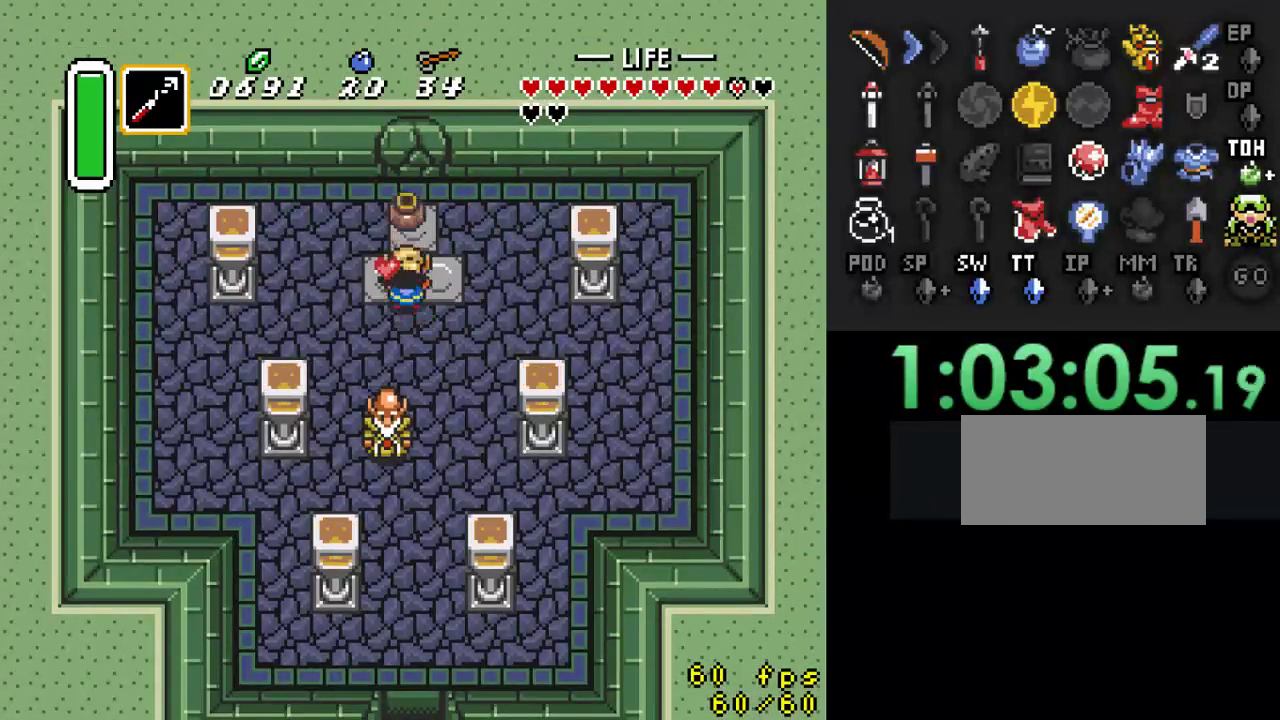
{"buttons": ["A"], "events": [[33, "A", "down"], [33, "DPAD_UP", "up"]]}
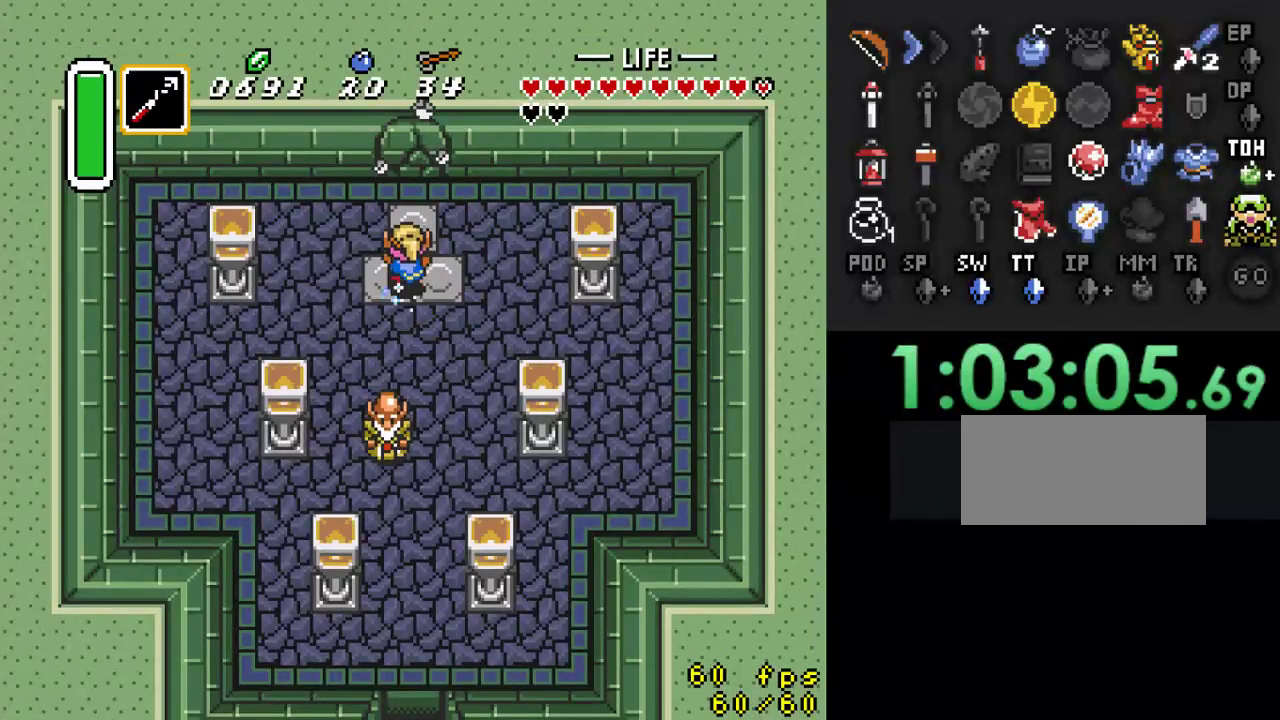
{"buttons": ["DPAD_DOWN"], "events": [[233, "A", "up"], [400, "DPAD_DOWN", "down"]]}
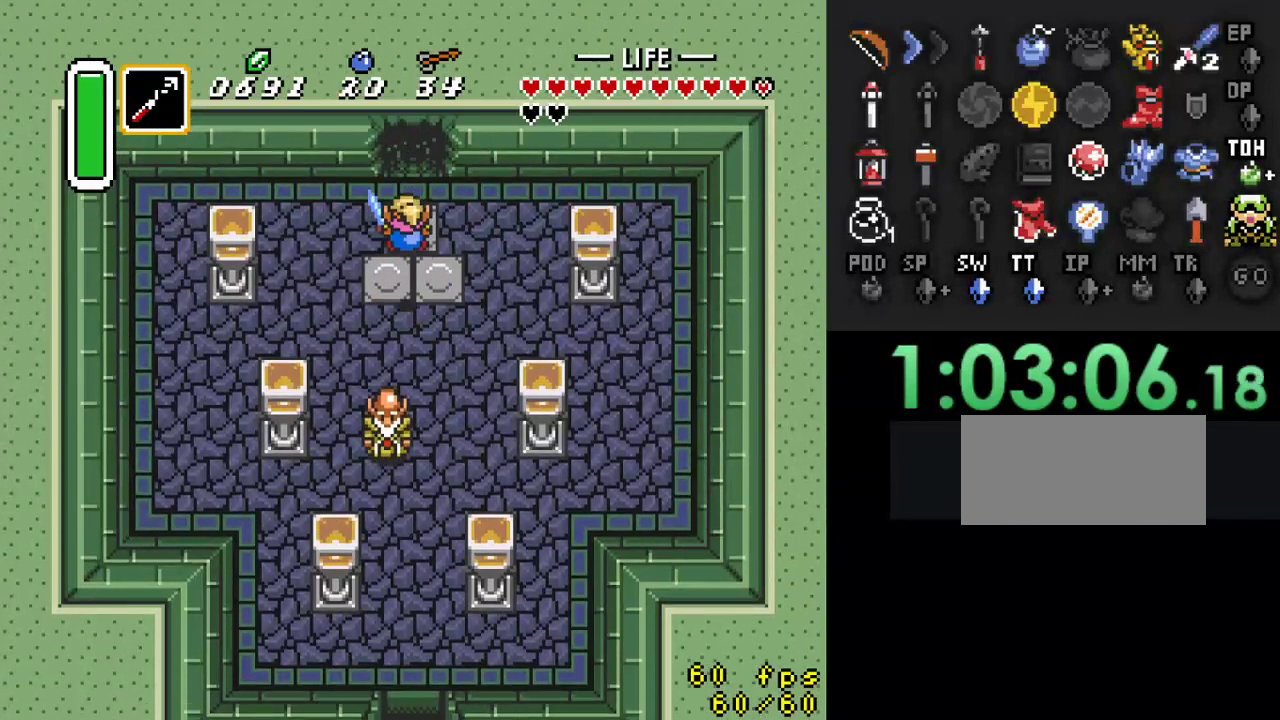
{"buttons": ["A", "DPAD_DOWN"], "events": [[167, "DPAD_LEFT", "down"], [300, "DPAD_LEFT", "up"], [500, "A", "down"]]}
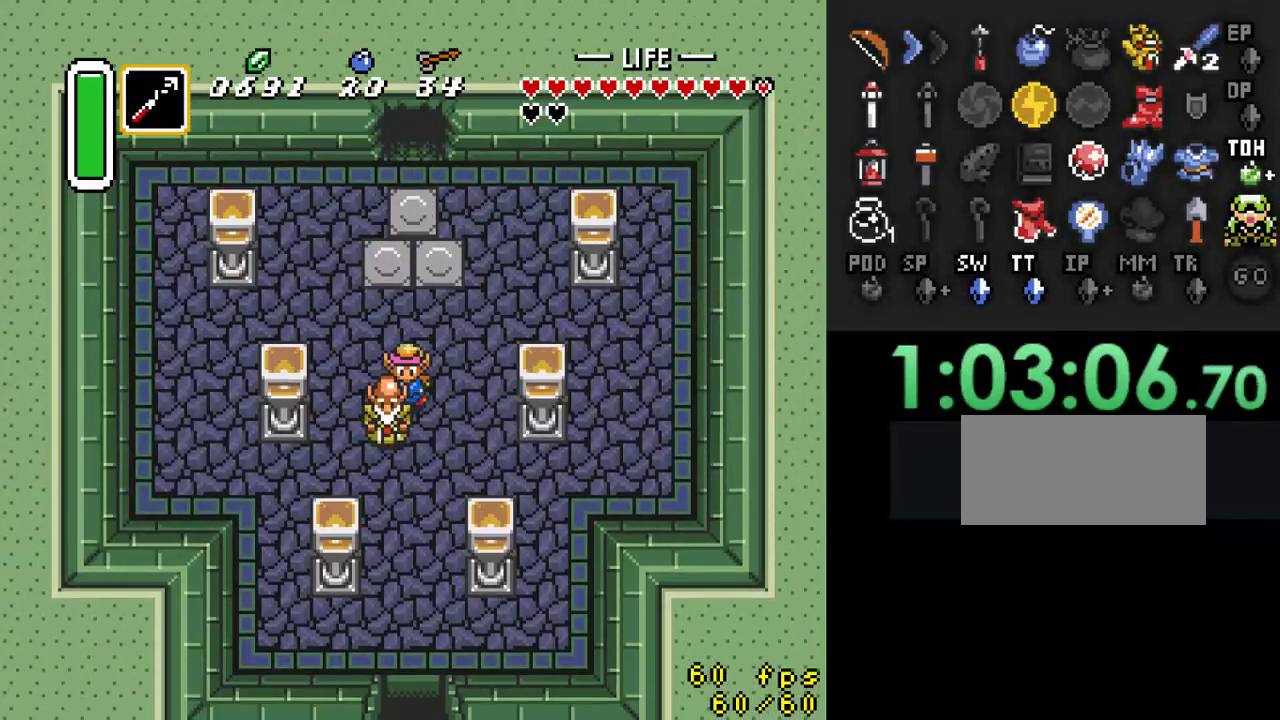
{"buttons": ["DPAD_UP"], "events": [[67, "DPAD_DOWN", "up"], [133, "A", "up"], [367, "DPAD_UP", "down"]]}
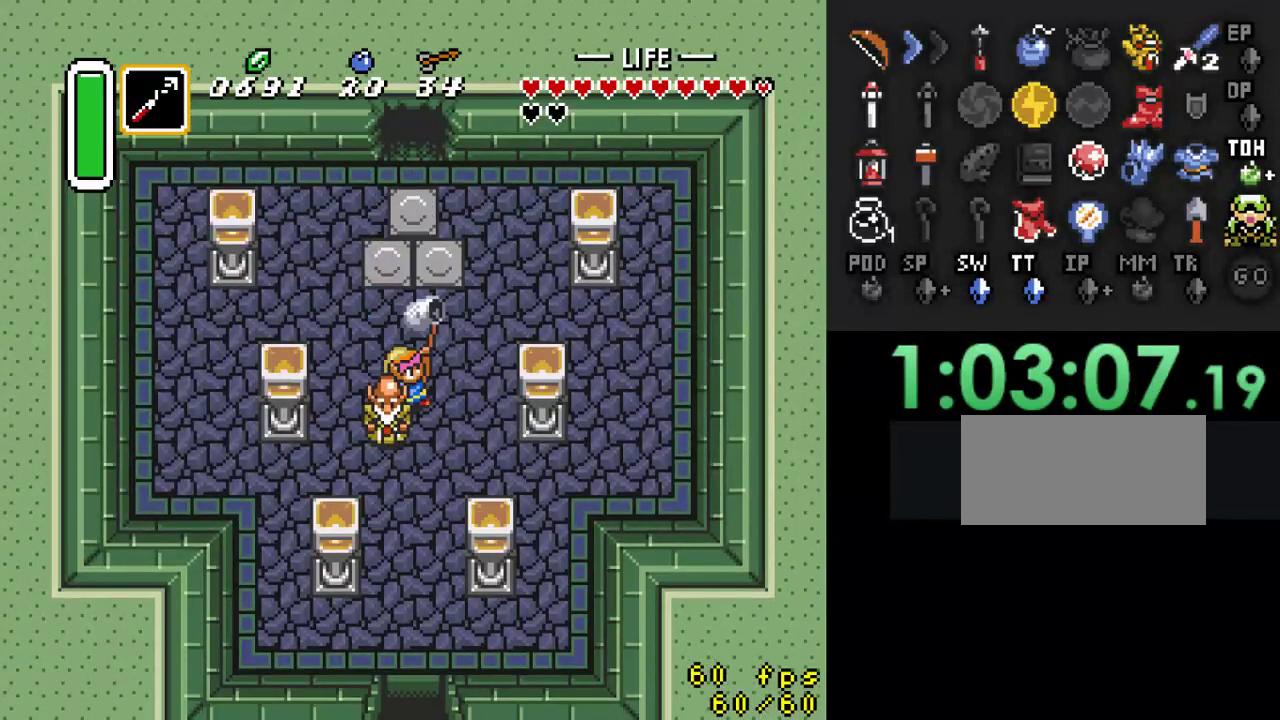
{"buttons": ["DPAD_UP"], "events": []}
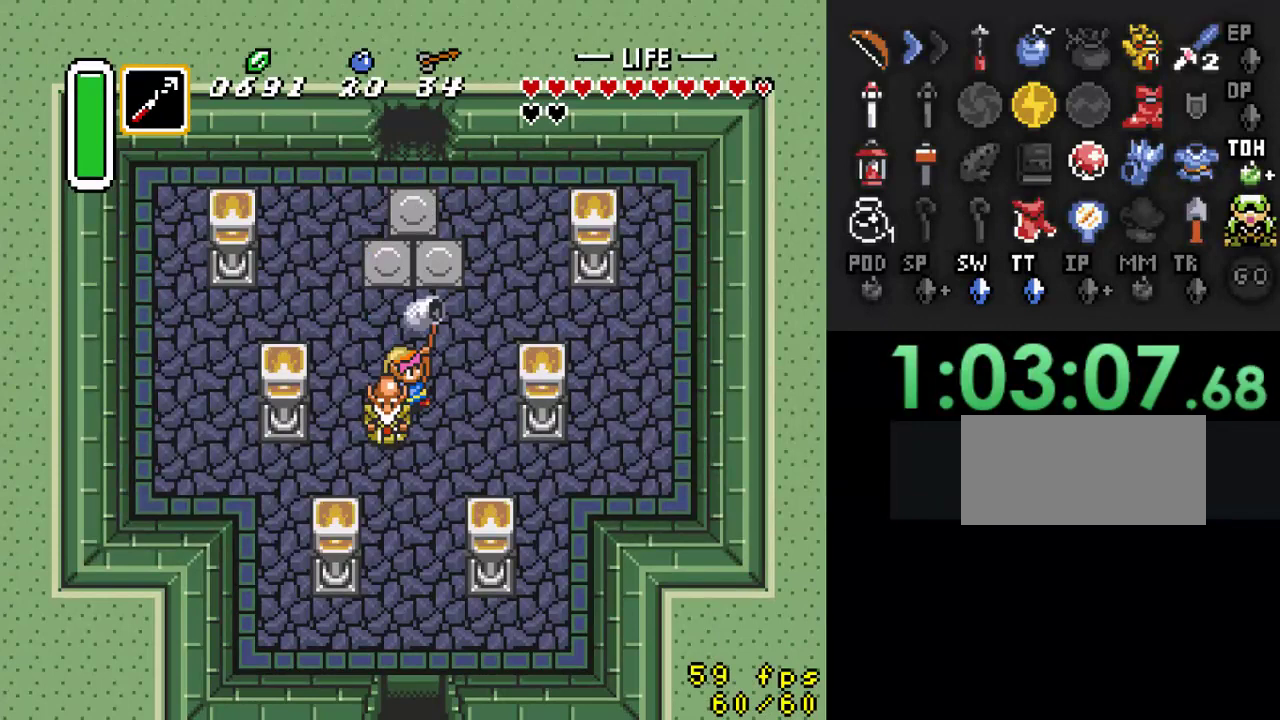
{"buttons": ["DPAD_UP"], "events": []}
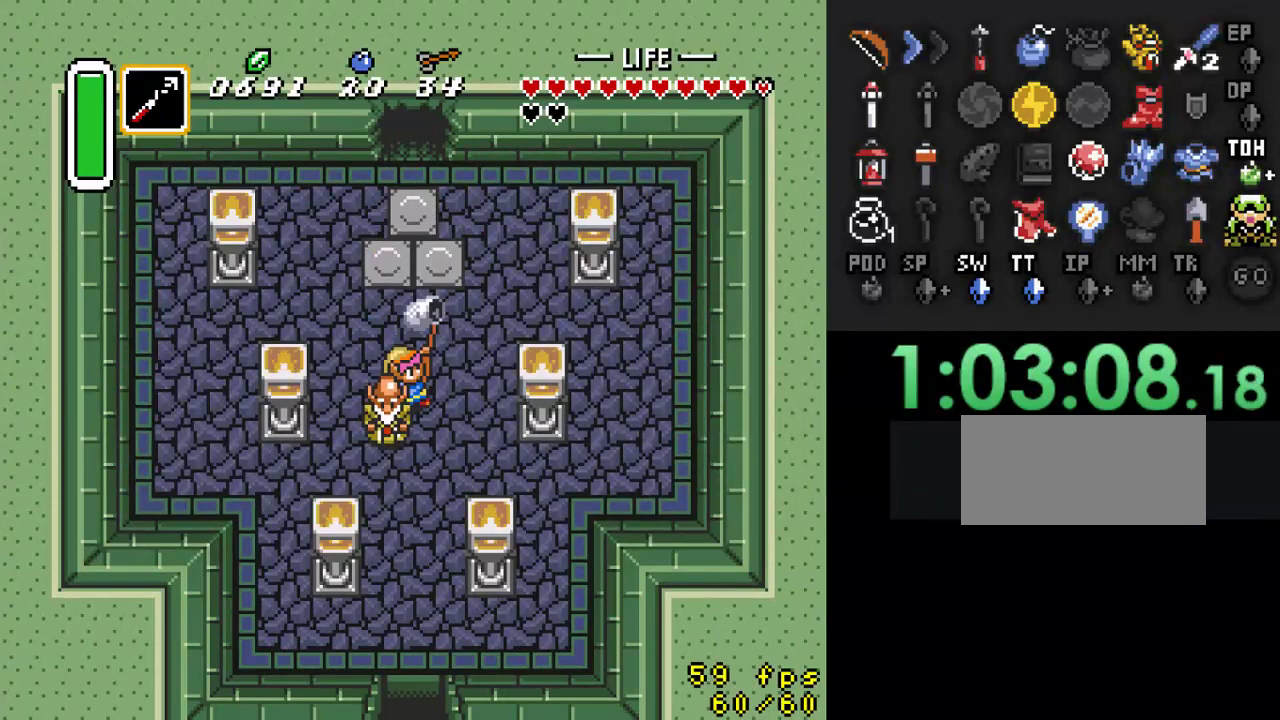
{"buttons": ["A"], "events": [[333, "A", "down"], [433, "DPAD_UP", "up"]]}
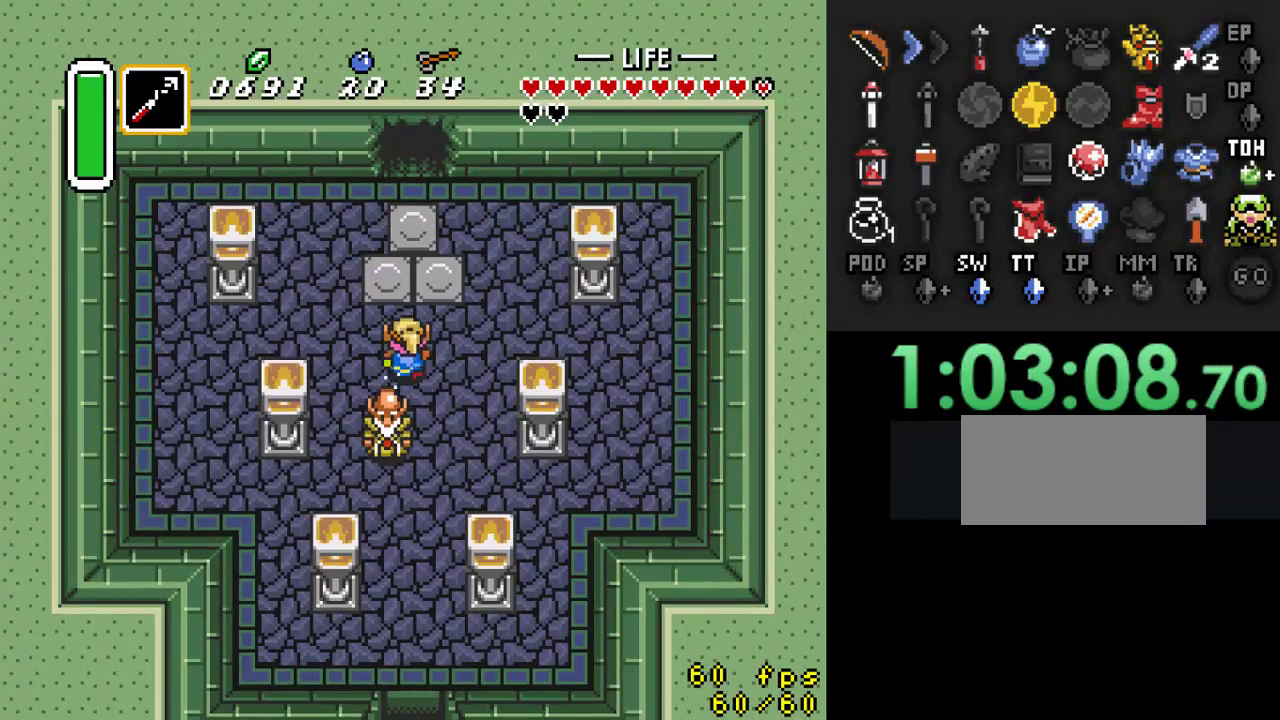
{"buttons": ["A"], "events": []}
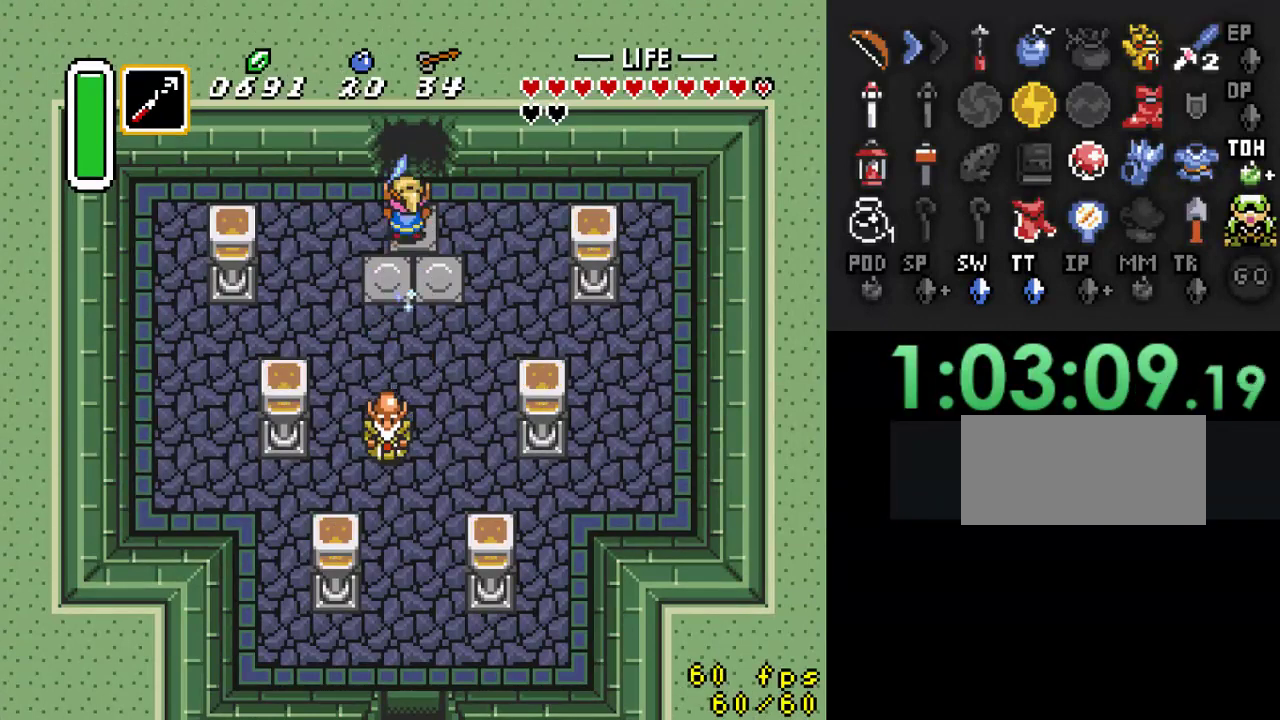
{"buttons": [], "events": [[33, "A", "up"]]}
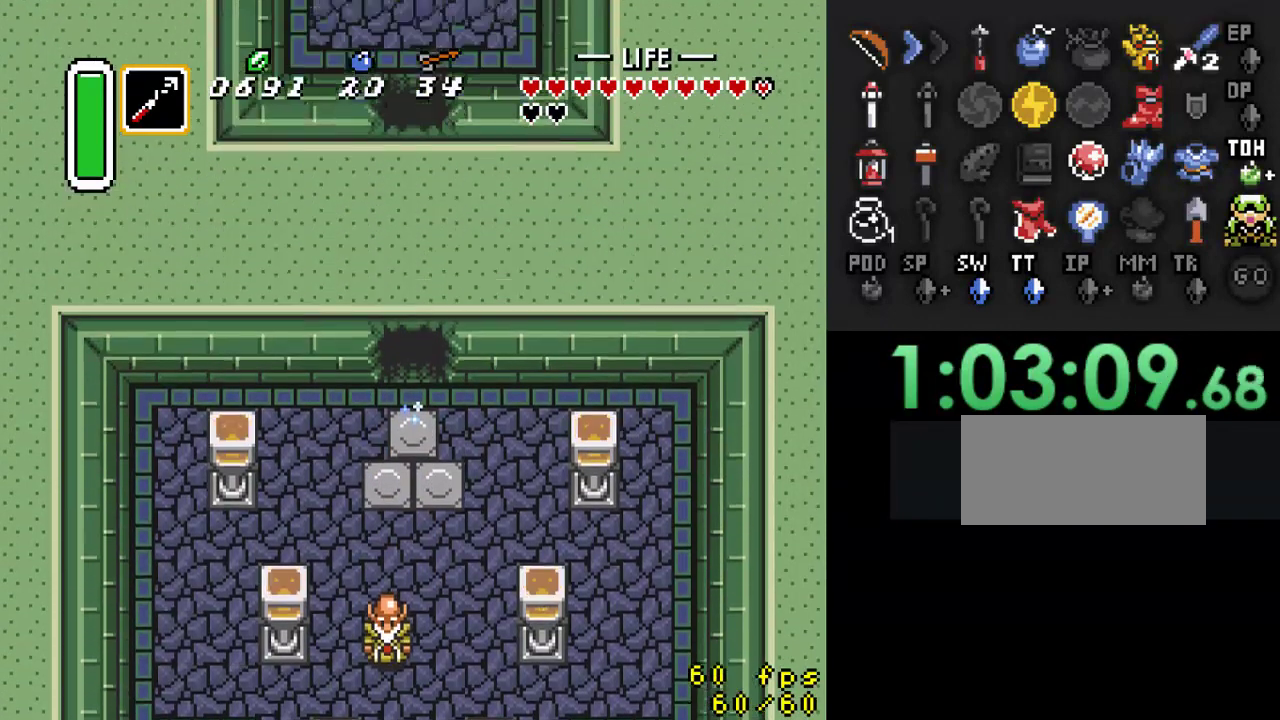
{"buttons": [], "events": []}
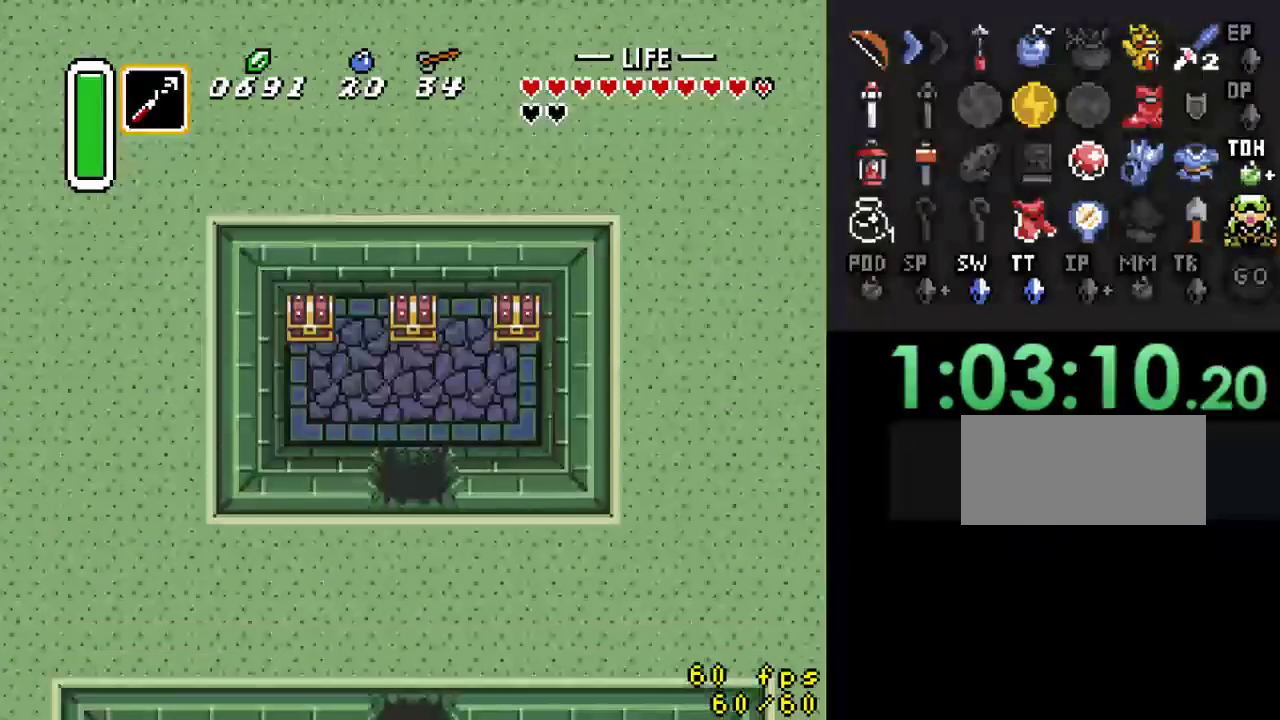
{"buttons": ["DPAD_UP"], "events": [[100, "DPAD_UP", "down"]]}
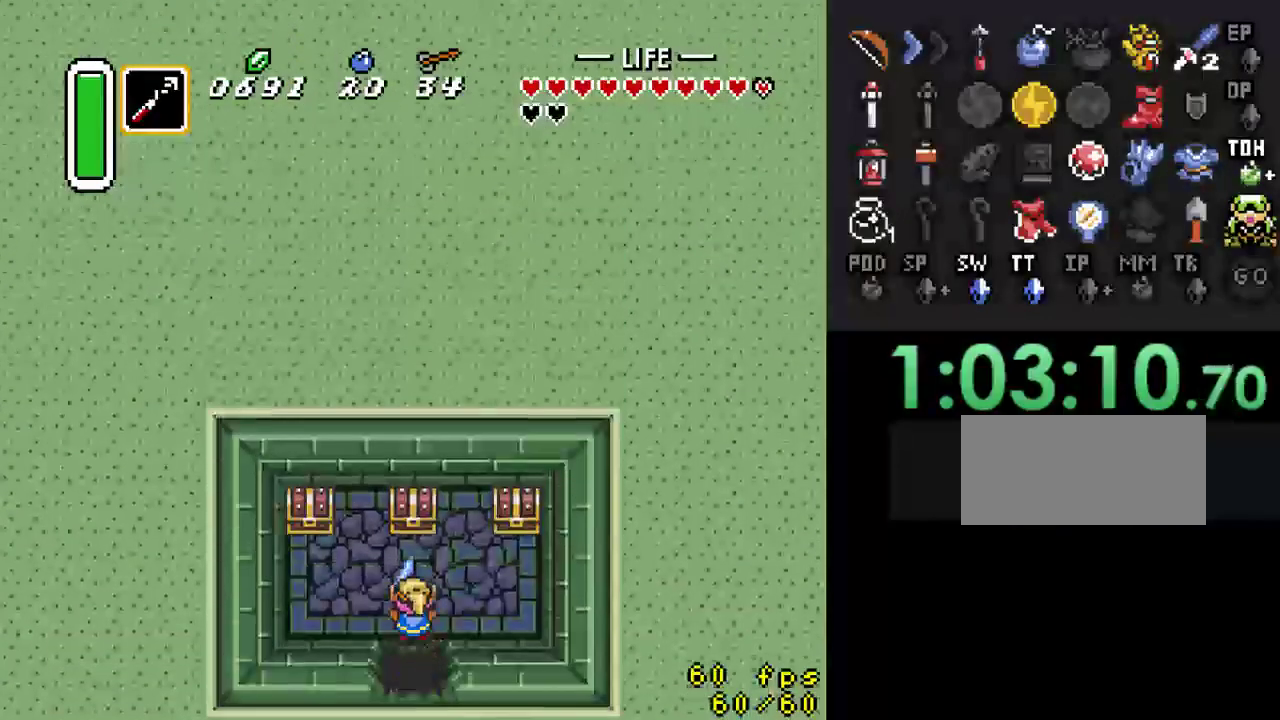
{"buttons": [], "events": [[233, "DPAD_UP", "up"]]}